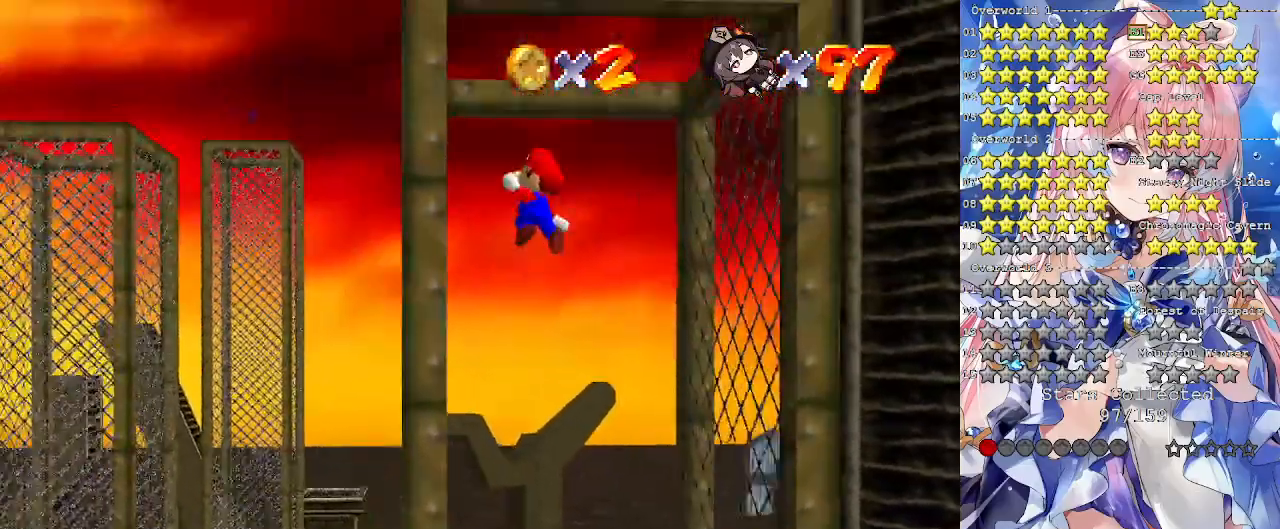
Gameplay with a controller (PlayStation layout); each line is a JSON object with the inputs held at the frame after it. "events" lists button and stick changes between this image and that frame as [ms after this image, input, new state], when the widget could be followed in between. Not read: R3.
{"buttons": ["CROSS"], "left_stick": "down", "right_stick": "center", "events": [[133, "CROSS", "up"], [267, "CROSS", "down"]]}
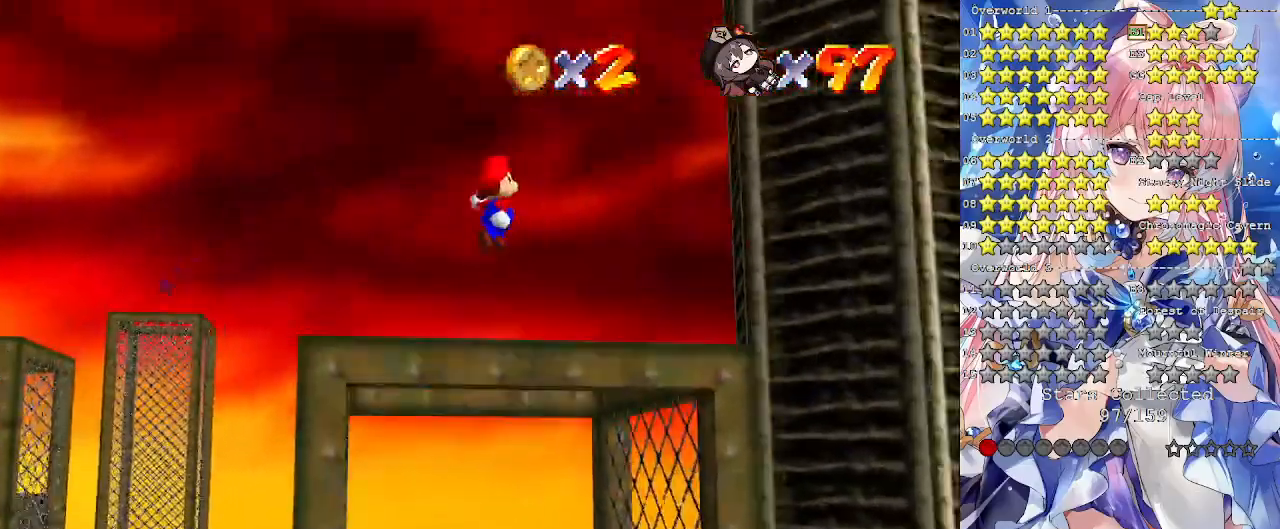
{"buttons": ["CROSS"], "left_stick": "down", "right_stick": "center", "events": [[100, "left_stick", "center"], [400, "left_stick", "down"]]}
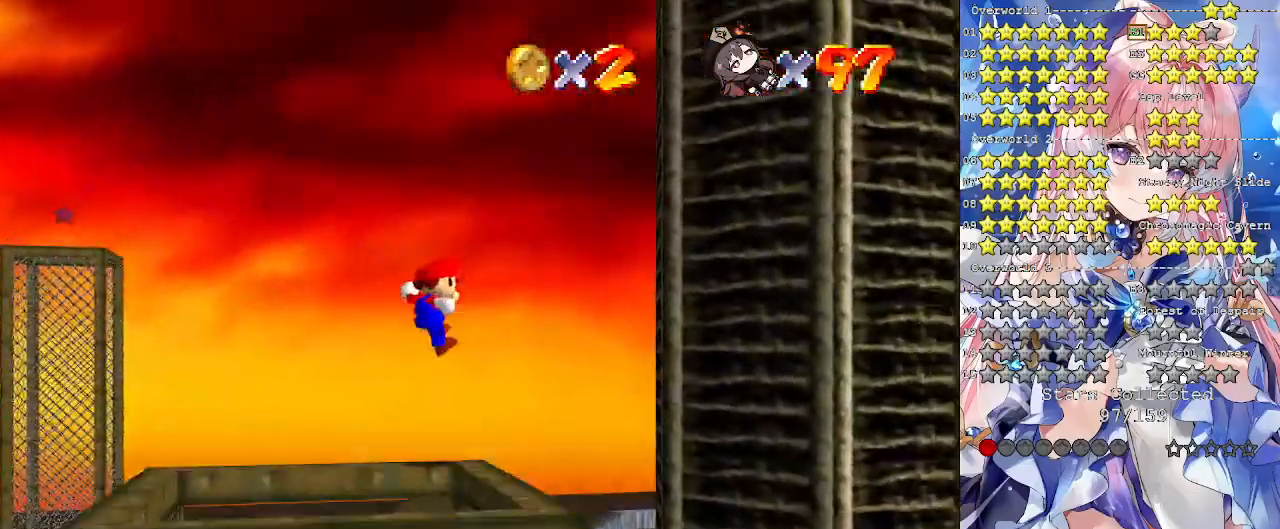
{"buttons": ["CROSS"], "left_stick": "center", "right_stick": "center", "events": [[67, "left_stick", "down-right"], [167, "CROSS", "up"], [233, "CROSS", "down"], [233, "left_stick", "down"], [433, "left_stick", "center"]]}
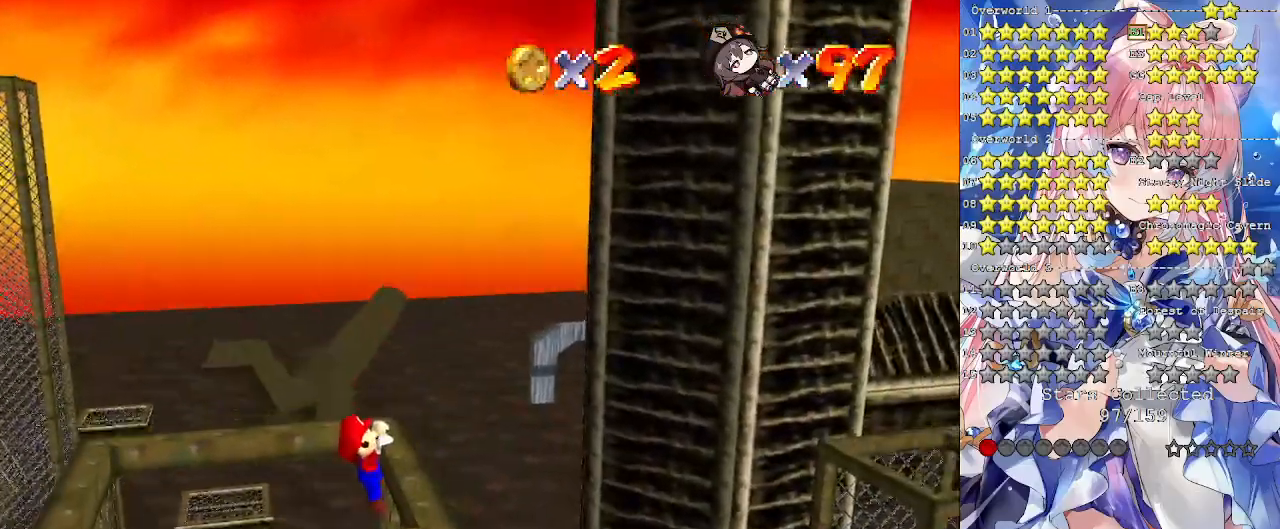
{"buttons": ["CROSS"], "left_stick": "center", "right_stick": "center", "events": [[200, "CROSS", "up"], [433, "CROSS", "down"]]}
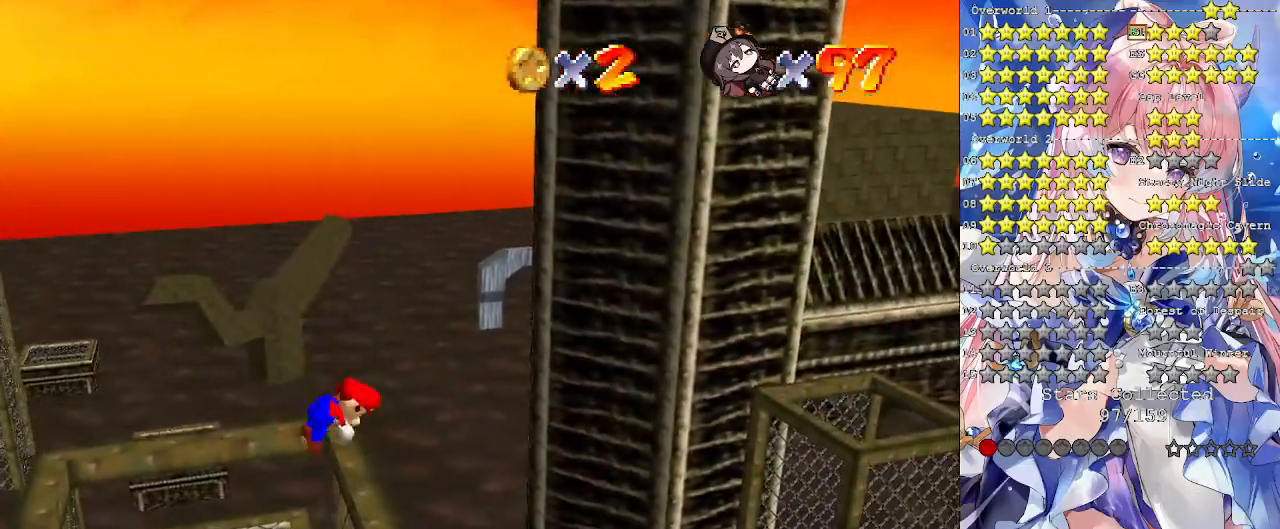
{"buttons": [], "left_stick": "center", "right_stick": "center", "events": [[33, "CROSS", "up"], [200, "right_stick", "left"], [300, "right_stick", "center"]]}
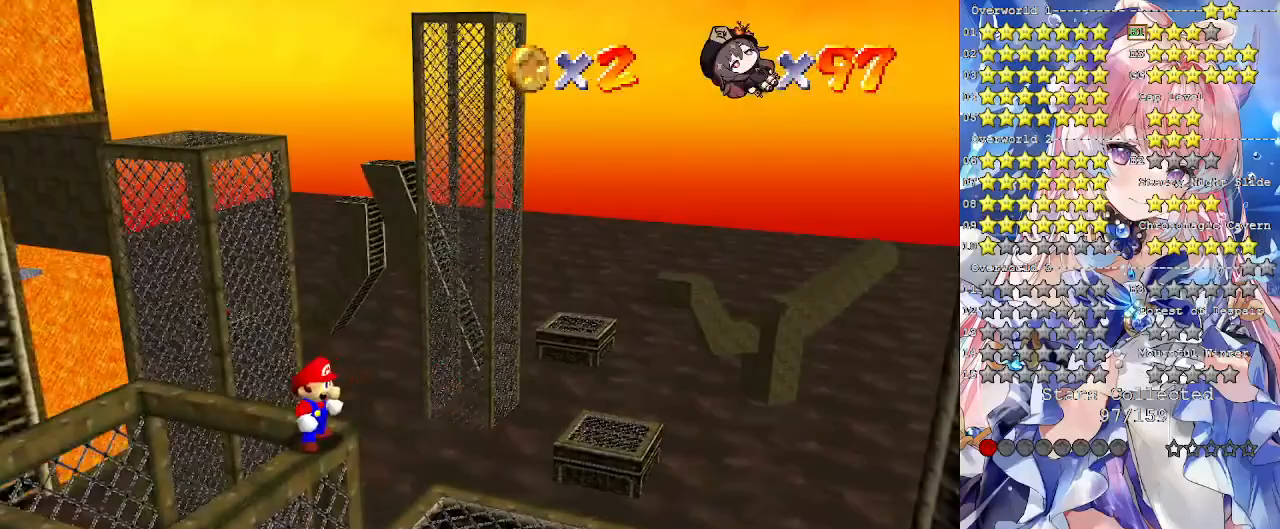
{"buttons": [], "left_stick": "center", "right_stick": "center", "events": []}
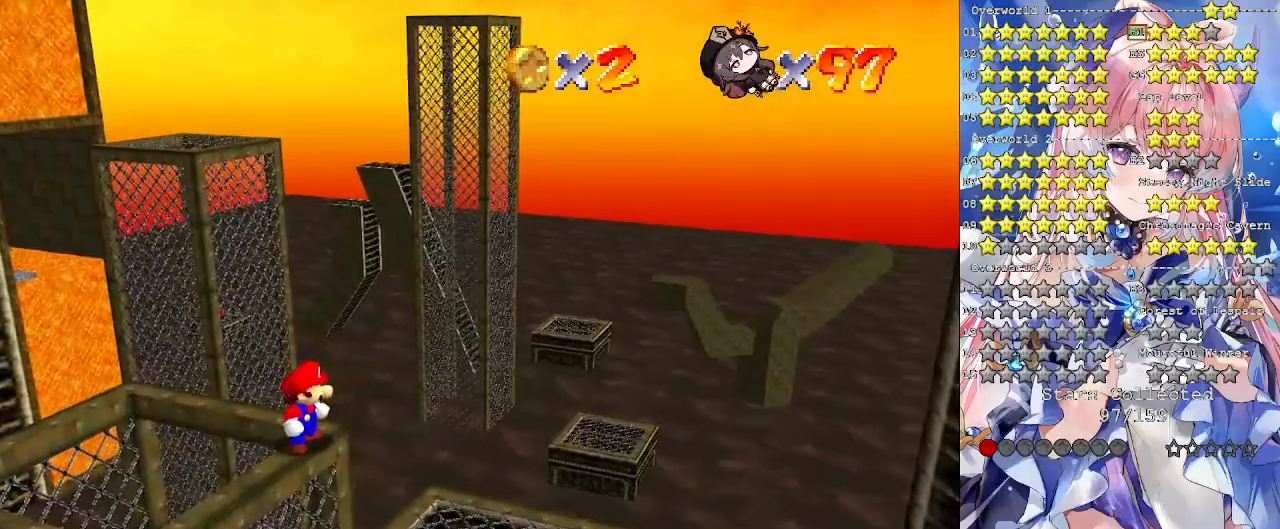
{"buttons": [], "left_stick": "center", "right_stick": "center", "events": [[133, "left_stick", "up"], [200, "left_stick", "center"]]}
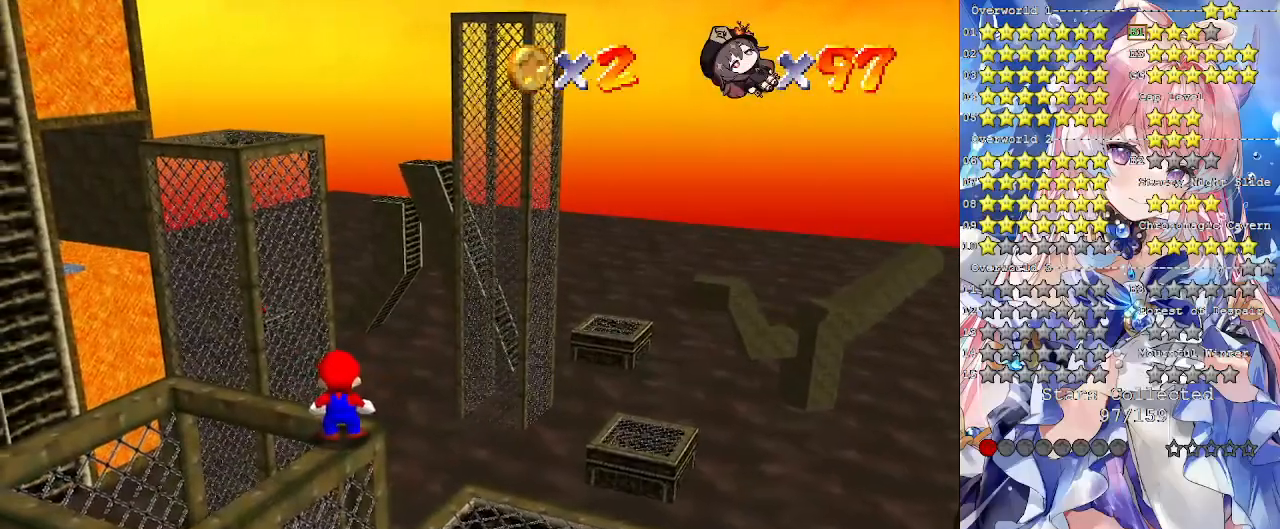
{"buttons": [], "left_stick": "center", "right_stick": "center", "events": [[300, "DPAD_DOWN", "down"], [400, "DPAD_DOWN", "up"]]}
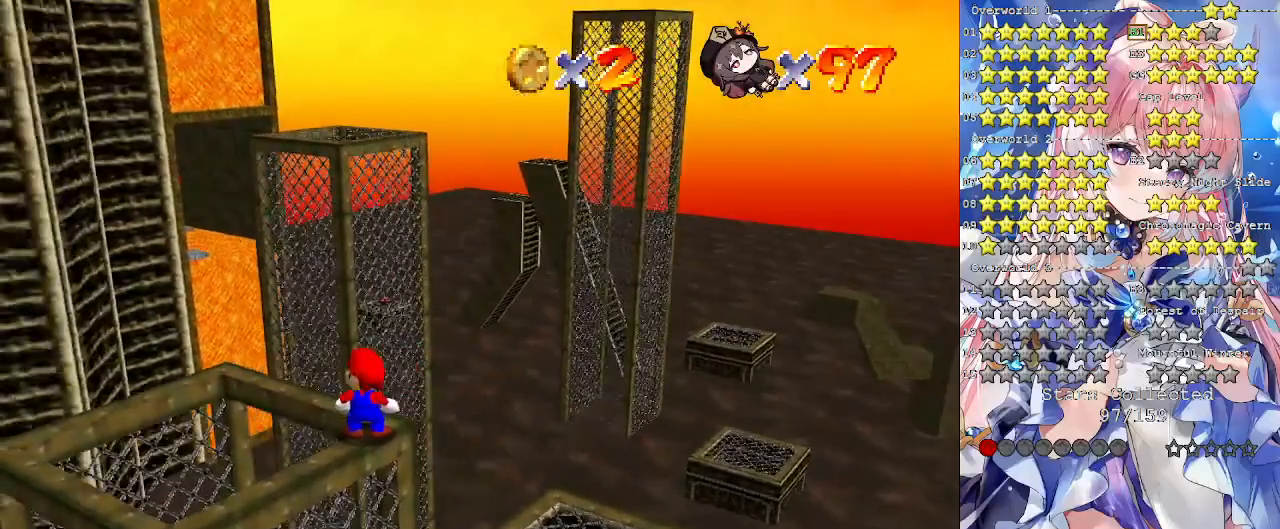
{"buttons": [], "left_stick": "center", "right_stick": "center", "events": []}
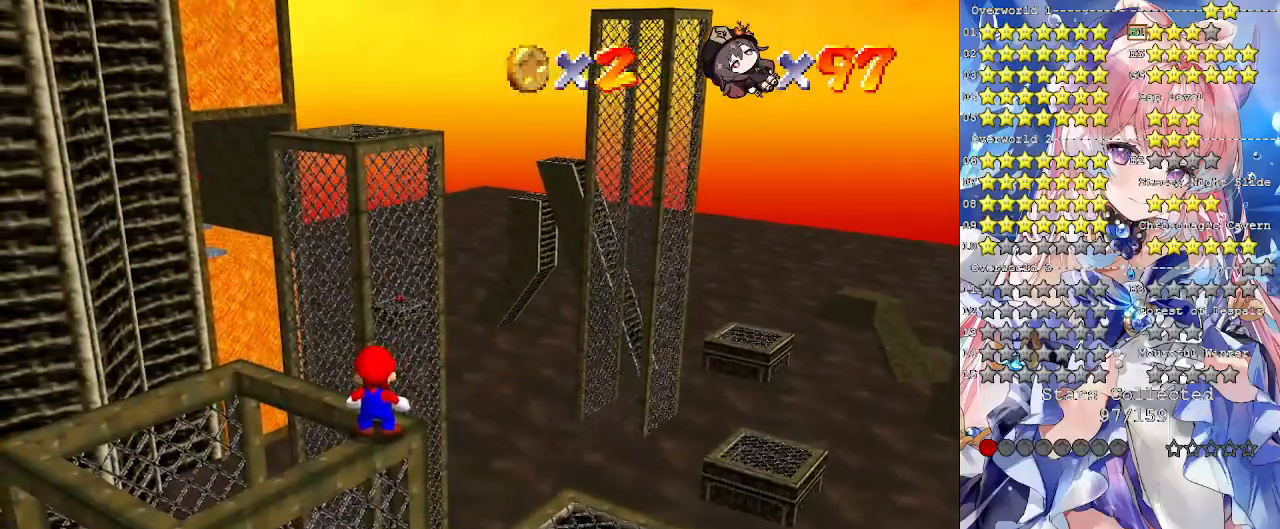
{"buttons": ["DPAD_LEFT"], "left_stick": "center", "right_stick": "center", "events": [[400, "DPAD_LEFT", "down"]]}
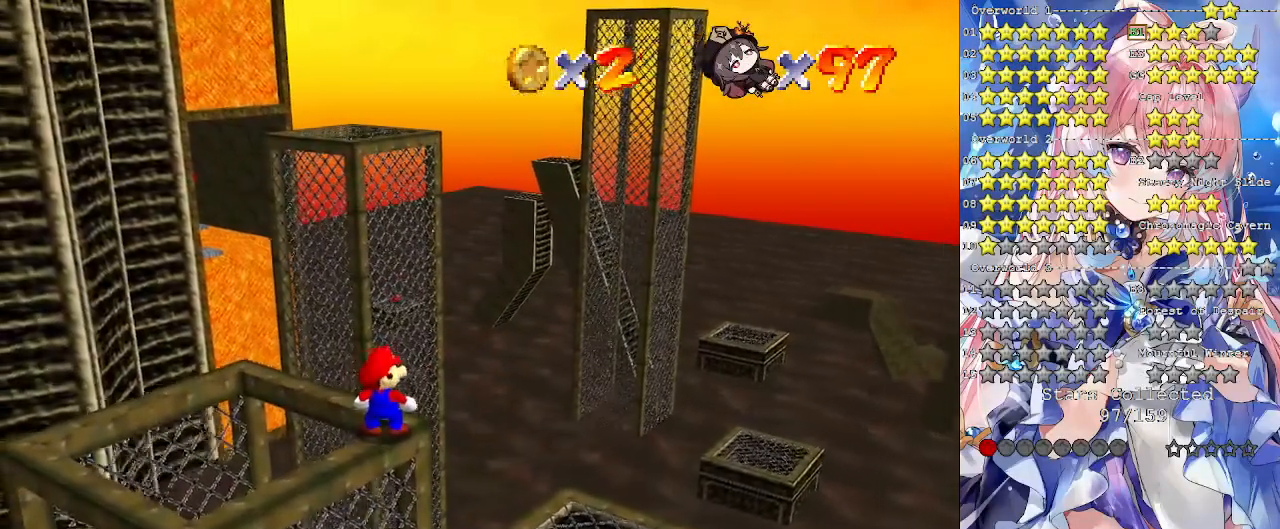
{"buttons": [], "left_stick": "center", "right_stick": "center", "events": [[400, "DPAD_LEFT", "up"]]}
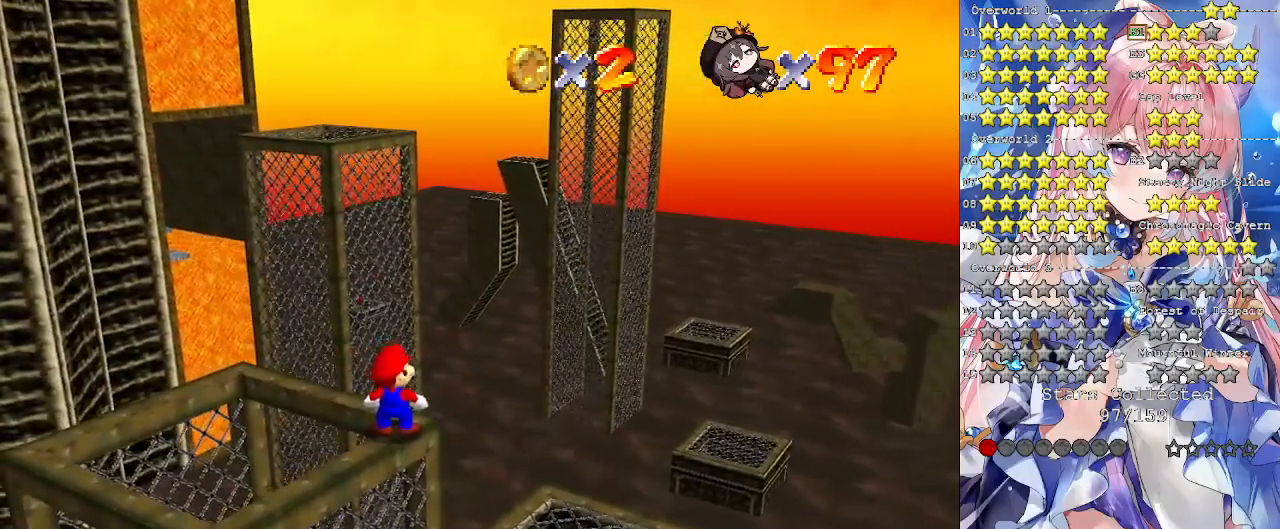
{"buttons": [], "left_stick": "center", "right_stick": "center", "events": []}
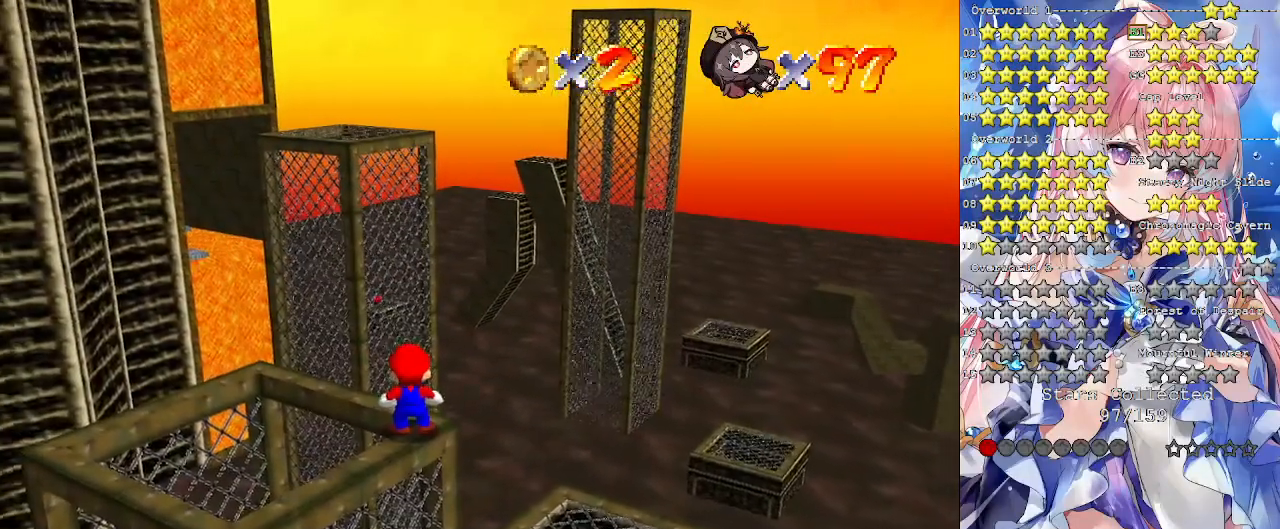
{"buttons": [], "left_stick": "center", "right_stick": "center", "events": [[233, "DPAD_UP", "down"], [367, "DPAD_UP", "up"]]}
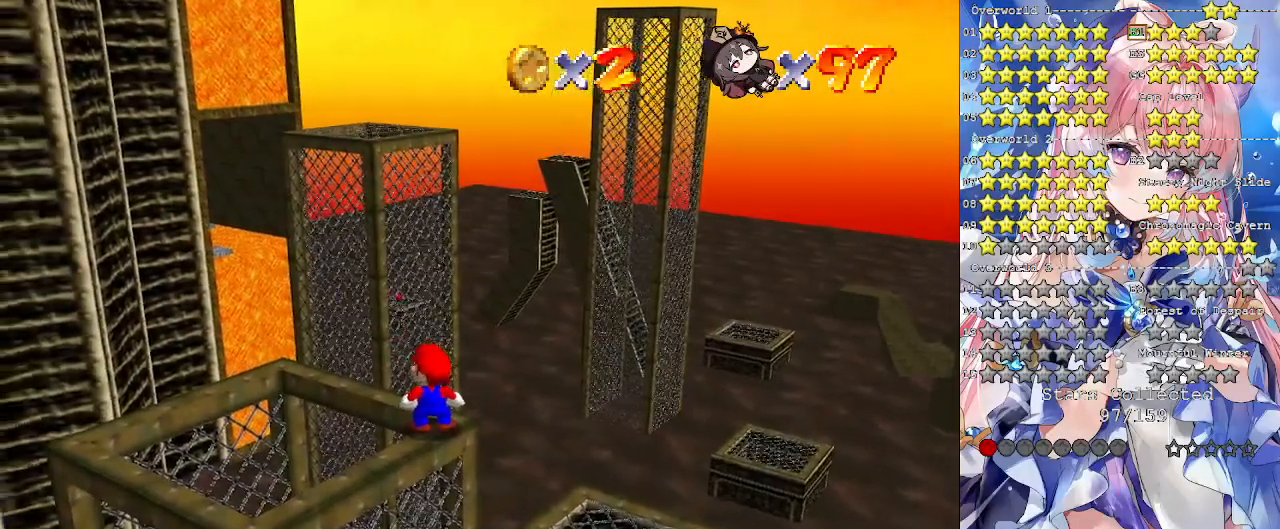
{"buttons": [], "left_stick": "center", "right_stick": "center", "events": [[67, "CROSS", "down"], [167, "CROSS", "up"], [200, "left_stick", "down-right"], [300, "left_stick", "center"]]}
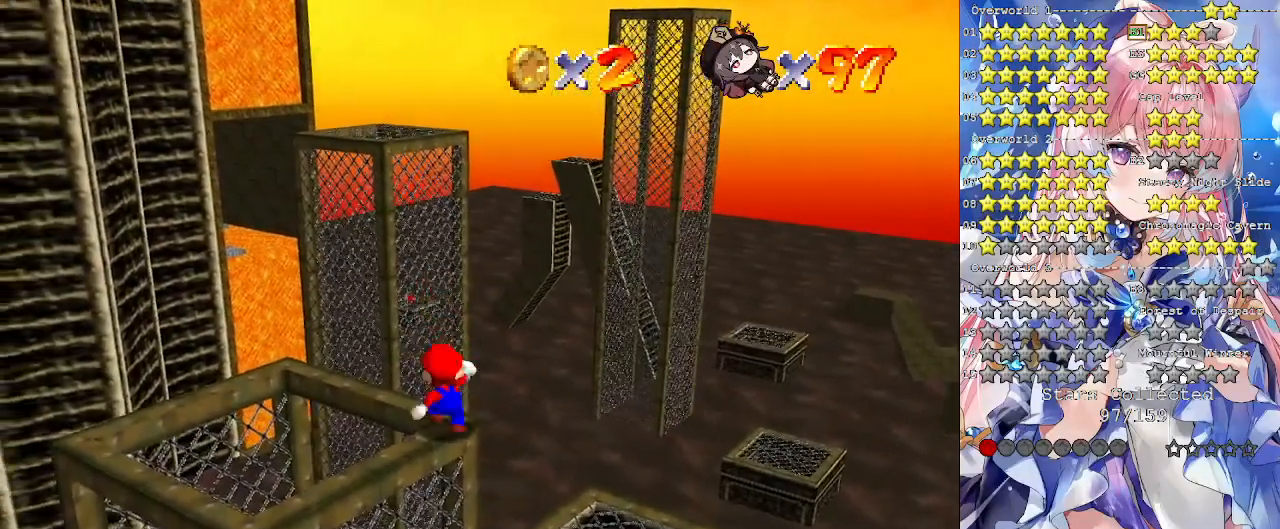
{"buttons": [], "left_stick": "center", "right_stick": "center", "events": [[333, "CROSS", "down"], [400, "CROSS", "up"]]}
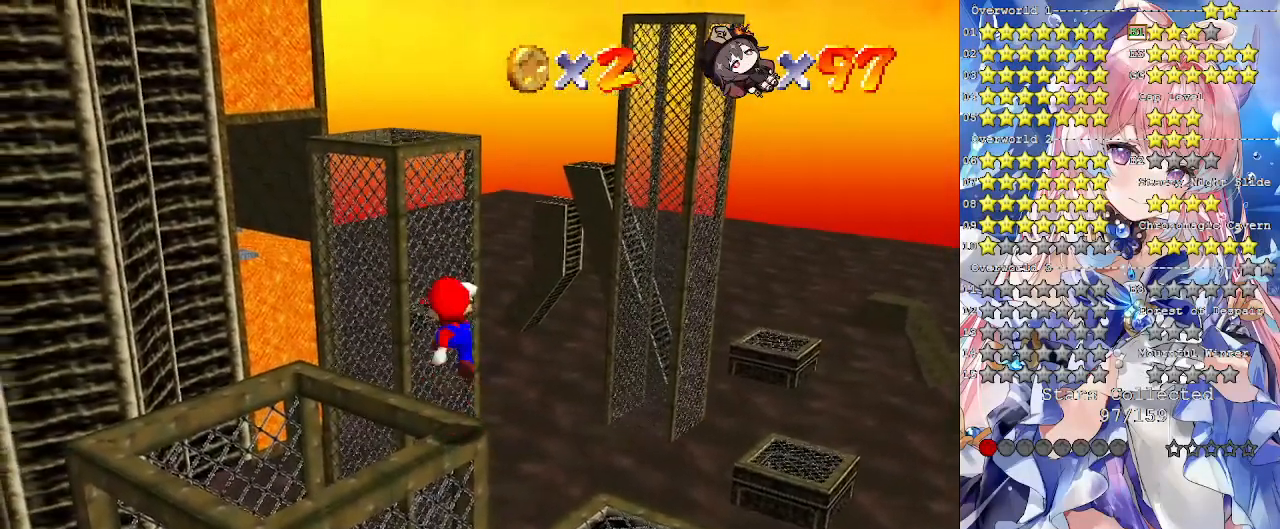
{"buttons": [], "left_stick": "center", "right_stick": "center", "events": [[33, "left_stick", "down"], [133, "left_stick", "center"]]}
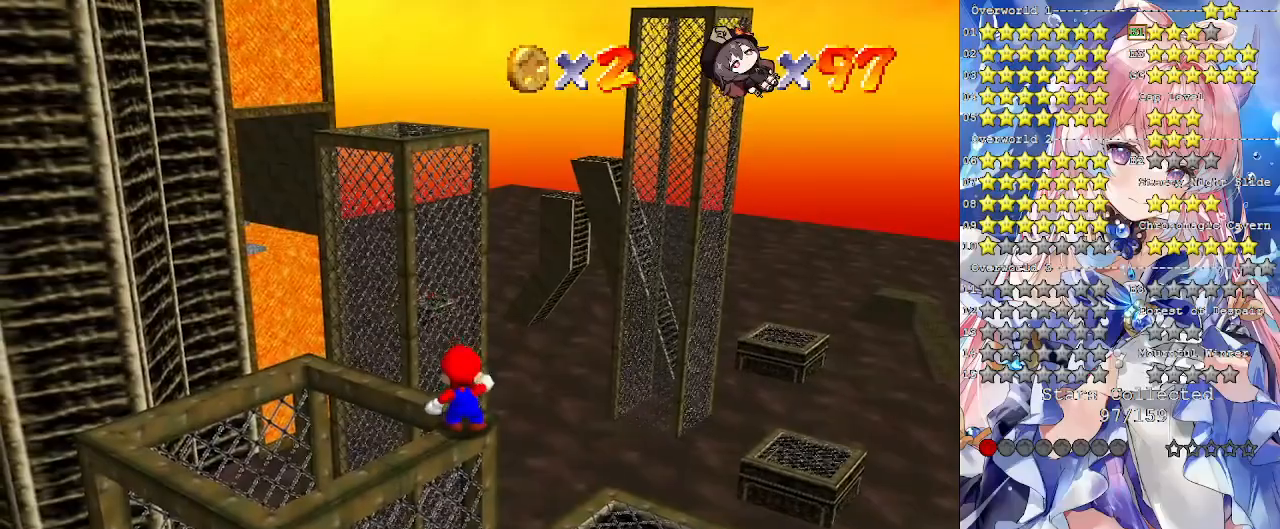
{"buttons": [], "left_stick": "center", "right_stick": "center", "events": []}
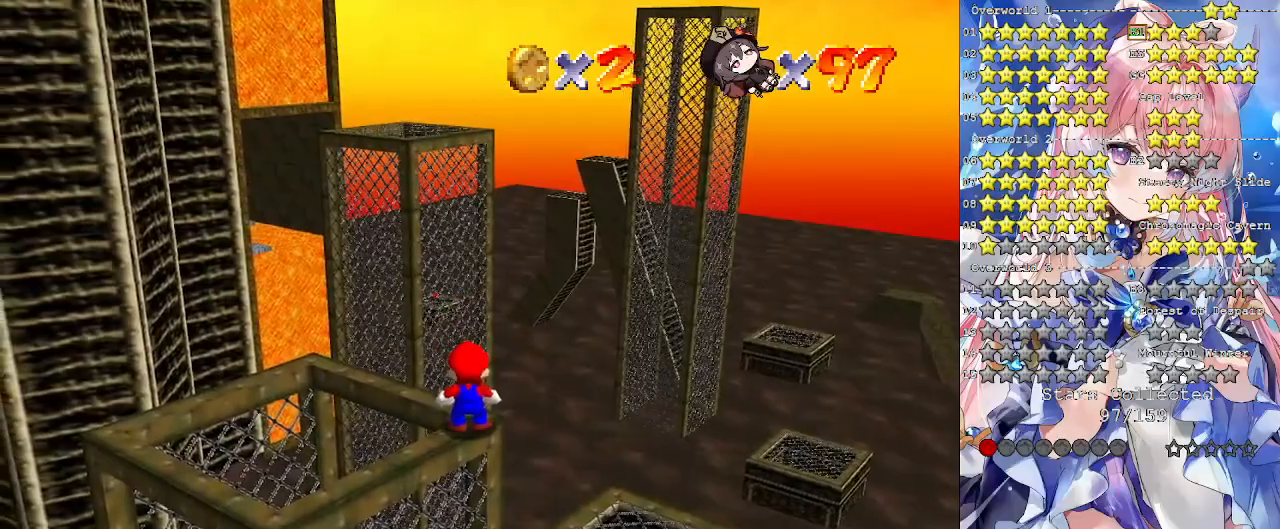
{"buttons": [], "left_stick": "center", "right_stick": "center", "events": [[133, "DPAD_DOWN", "down"], [233, "DPAD_DOWN", "up"]]}
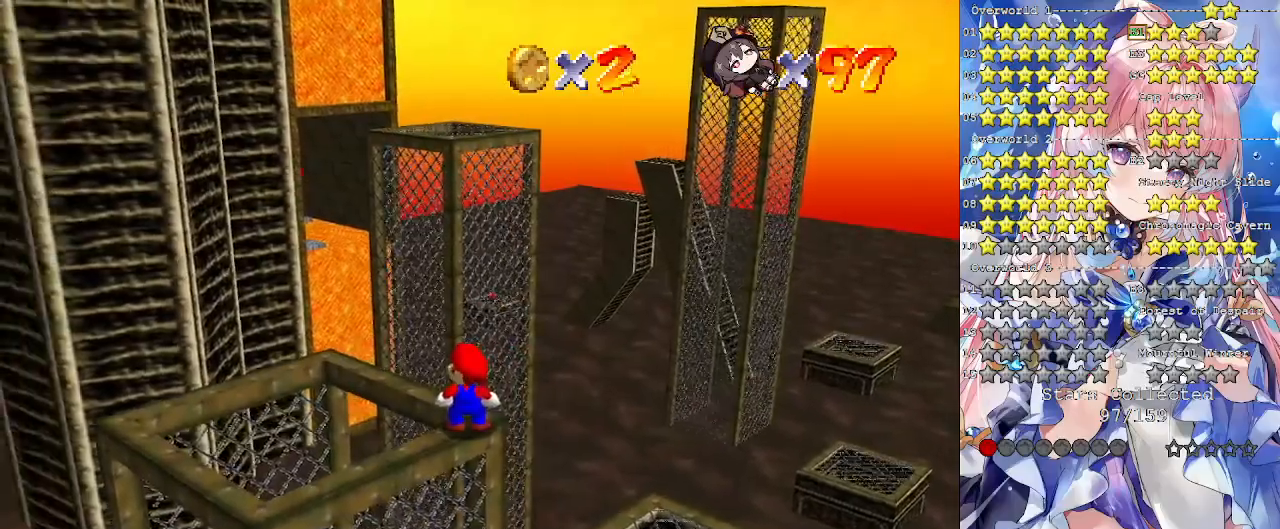
{"buttons": ["CROSS"], "left_stick": "center", "right_stick": "center", "events": [[100, "DPAD_UP", "down"], [200, "DPAD_UP", "up"], [500, "CROSS", "down"]]}
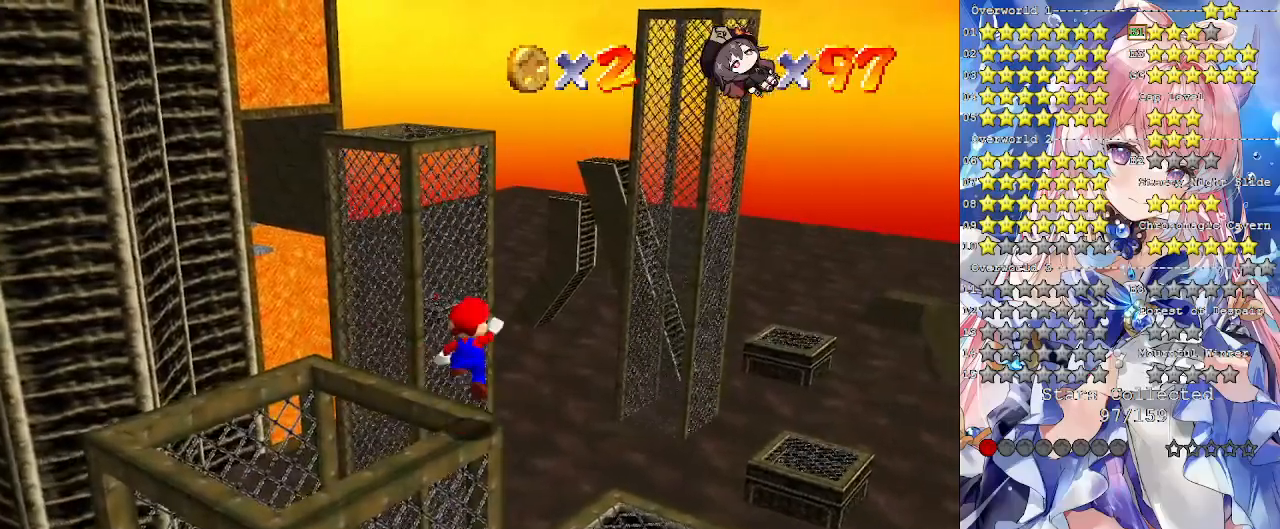
{"buttons": [], "left_stick": "center", "right_stick": "center", "events": [[33, "CROSS", "up"], [167, "left_stick", "down"], [267, "left_stick", "center"]]}
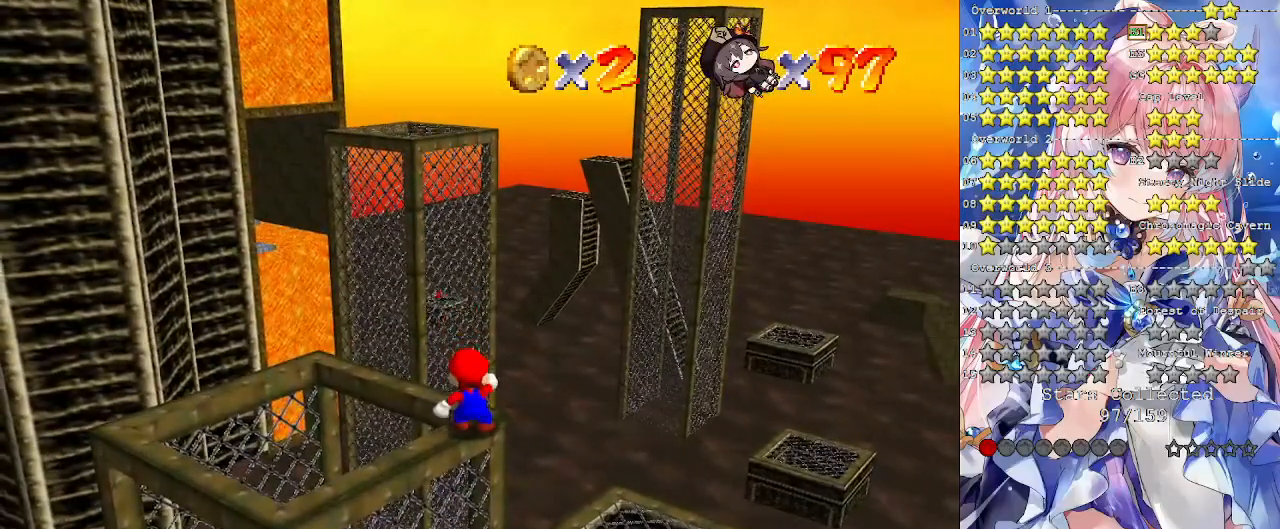
{"buttons": ["L2"], "left_stick": "up", "right_stick": "center", "events": [[167, "left_stick", "up"], [500, "L2", "down"]]}
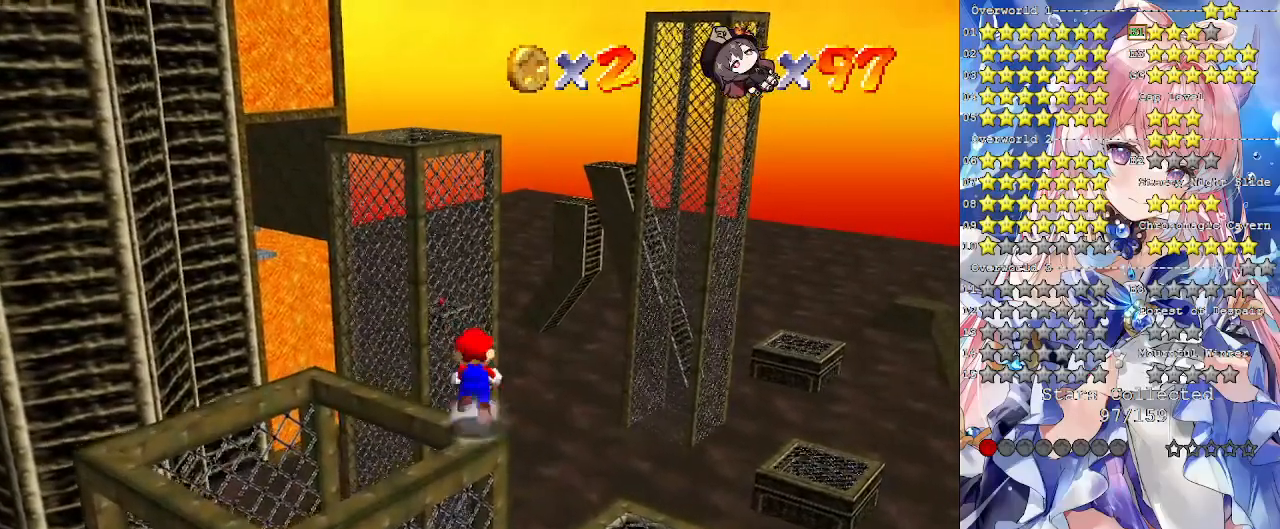
{"buttons": ["L2"], "left_stick": "down", "right_stick": "center", "events": [[33, "CROSS", "down"], [100, "left_stick", "down"], [367, "CROSS", "up"], [400, "left_stick", "center"], [467, "left_stick", "down"]]}
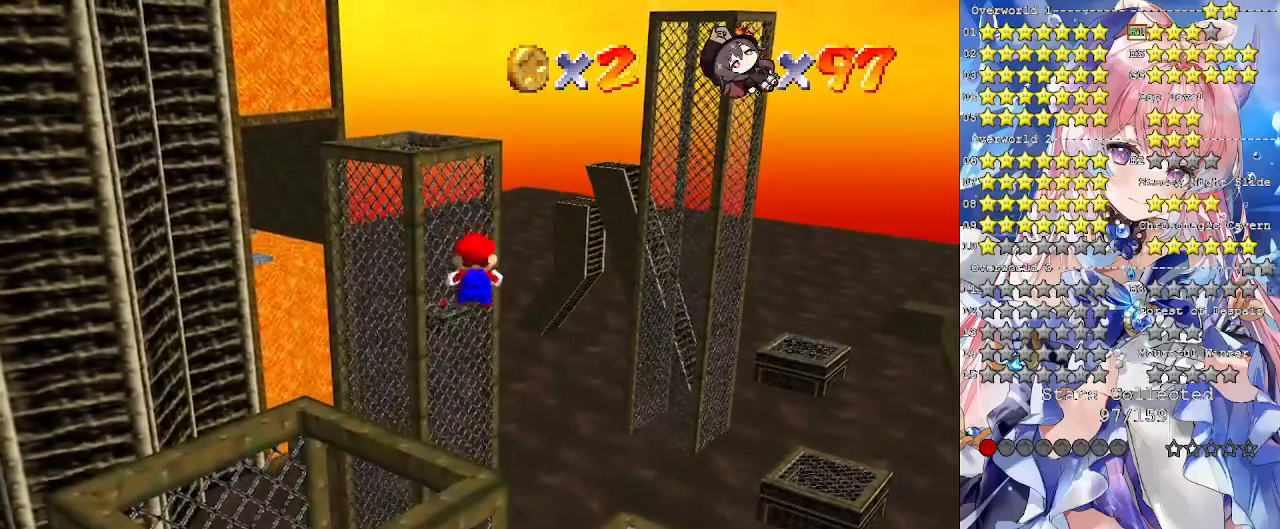
{"buttons": ["L2"], "left_stick": "center", "right_stick": "center", "events": [[167, "left_stick", "center"], [333, "left_stick", "down"], [467, "left_stick", "center"]]}
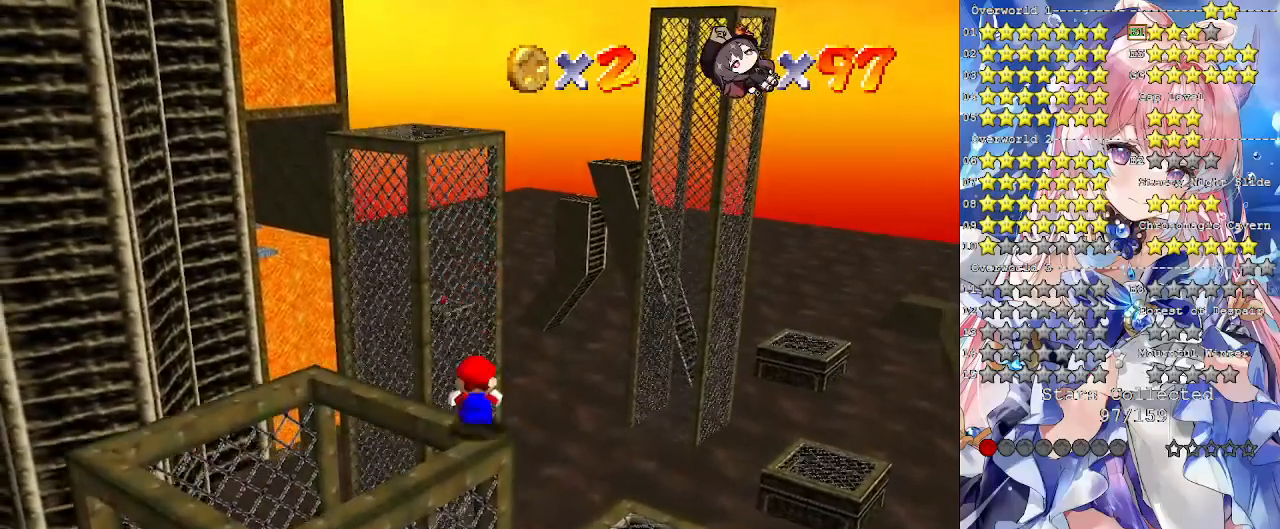
{"buttons": ["L2"], "left_stick": "center", "right_stick": "center", "events": [[67, "left_stick", "down"], [133, "CROSS", "down"], [233, "left_stick", "up-left"], [333, "CROSS", "up"], [433, "left_stick", "center"]]}
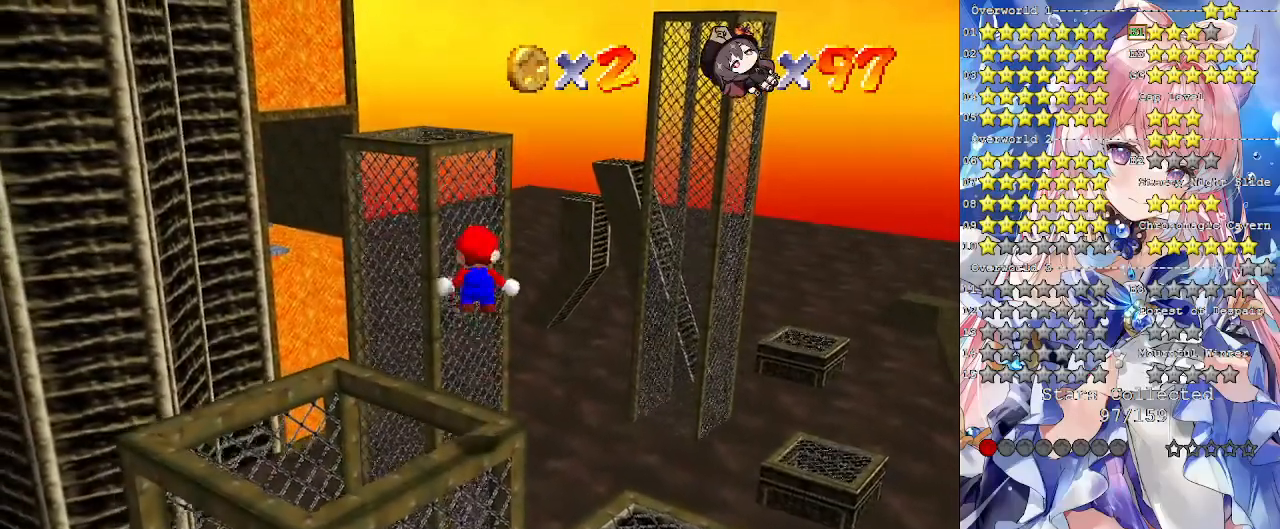
{"buttons": ["L2"], "left_stick": "center", "right_stick": "center", "events": [[33, "left_stick", "left"], [233, "left_stick", "center"], [333, "left_stick", "up-left"], [467, "left_stick", "center"]]}
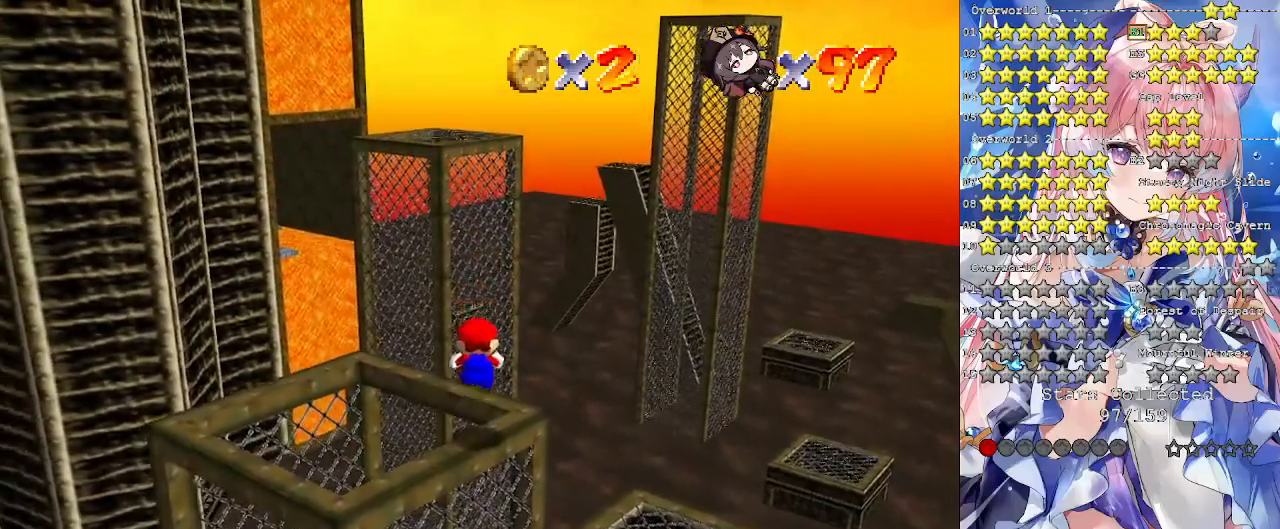
{"buttons": ["L2"], "left_stick": "center", "right_stick": "center", "events": [[267, "CROSS", "down"], [333, "left_stick", "down-left"], [433, "CROSS", "up"], [467, "left_stick", "center"]]}
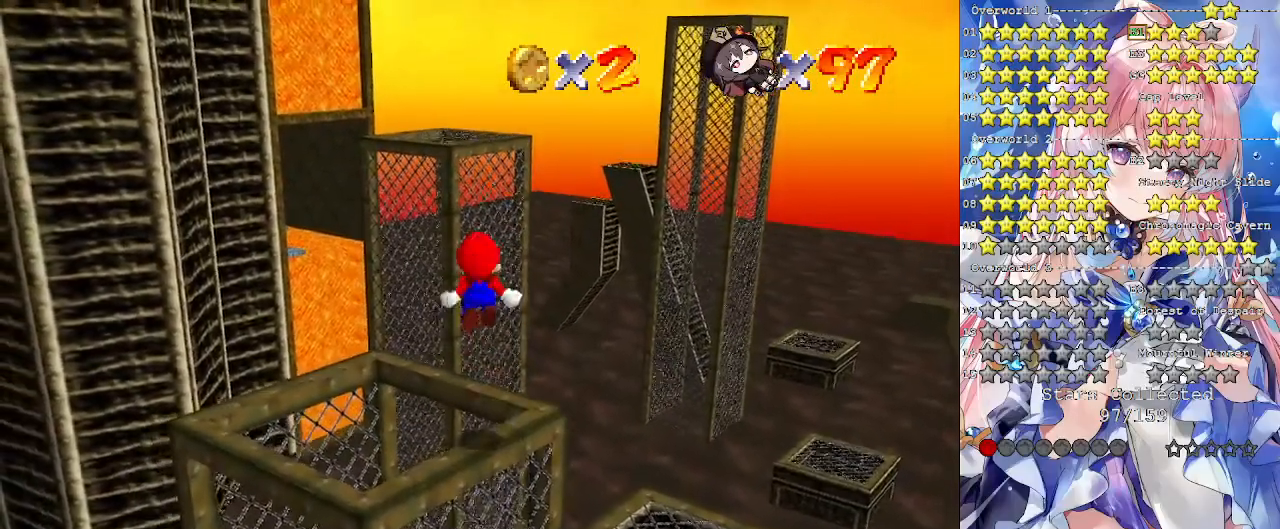
{"buttons": ["L2"], "left_stick": "center", "right_stick": "center", "events": [[167, "left_stick", "down-left"], [367, "left_stick", "center"]]}
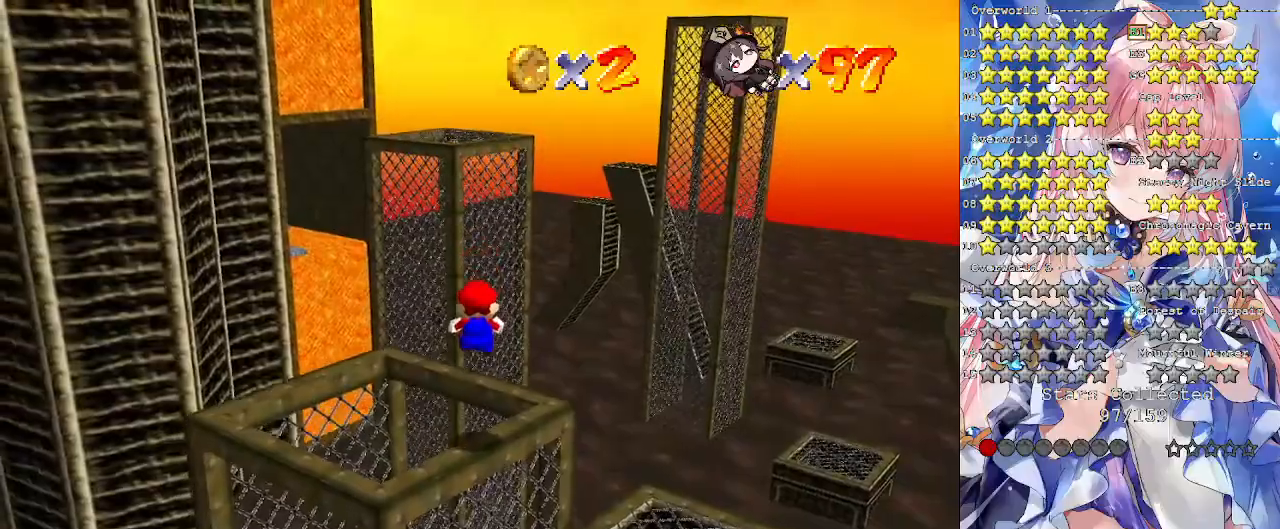
{"buttons": ["L2"], "left_stick": "down-left", "right_stick": "center", "events": [[33, "left_stick", "down-left"], [200, "left_stick", "center"], [300, "CROSS", "down"], [467, "CROSS", "up"], [467, "left_stick", "down-left"]]}
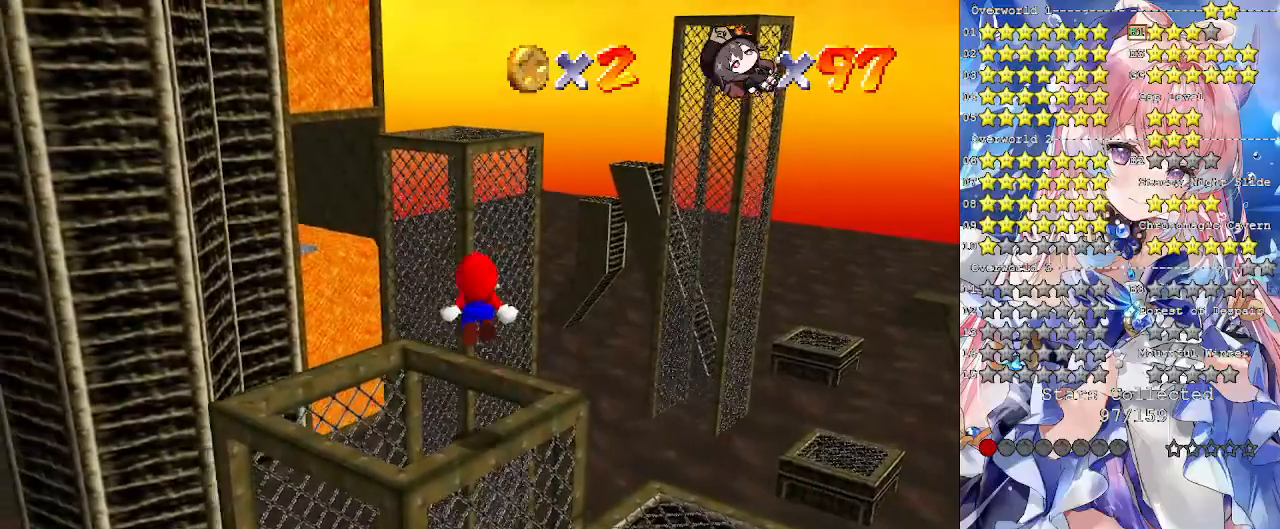
{"buttons": ["L2"], "left_stick": "down-left", "right_stick": "center", "events": []}
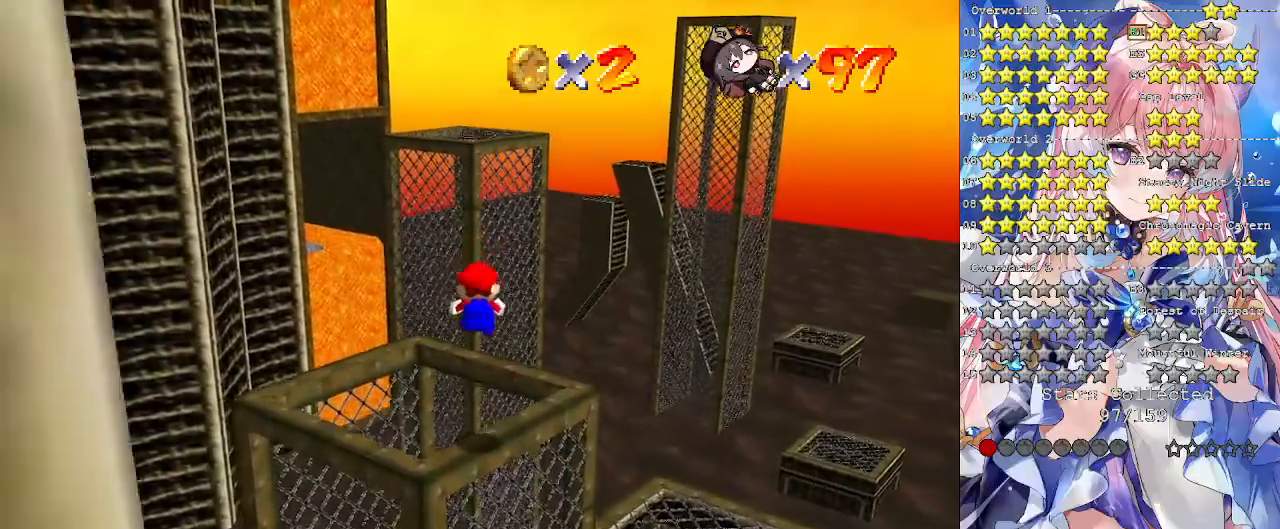
{"buttons": ["CROSS", "L2"], "left_stick": "center", "right_stick": "center", "events": [[133, "left_stick", "center"], [333, "CROSS", "down"]]}